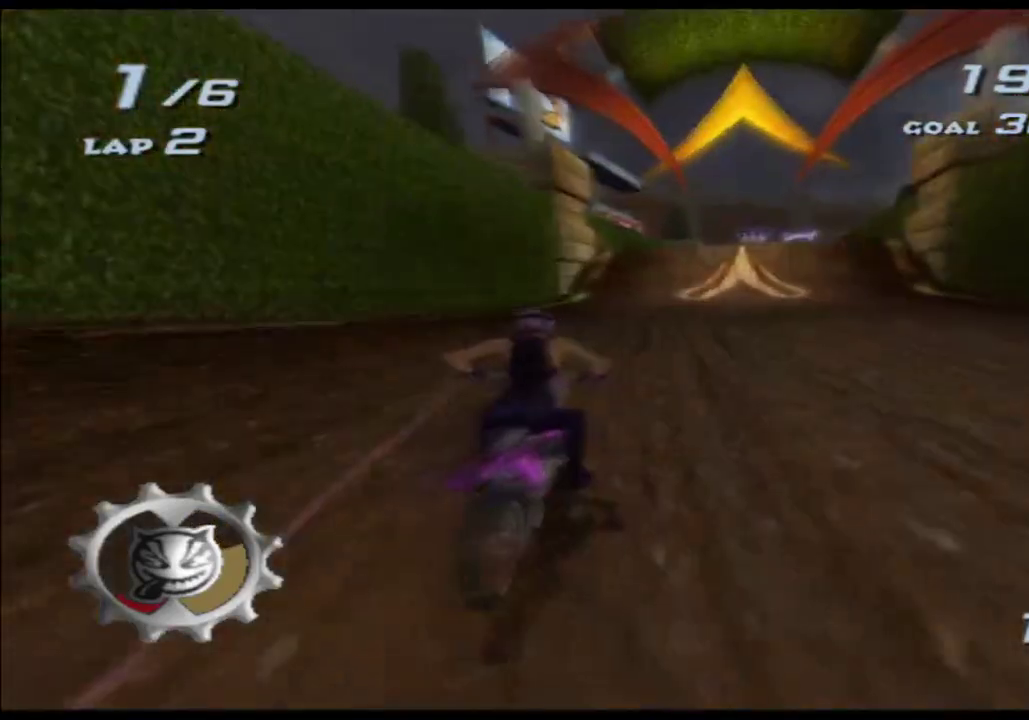
Gameplay with a controller (Xbox layout); each line is a JSON object with the inputs held at the frame after it. "events" lists button and stick changes between this image and that frame as [ms after this image, input, new state], when the widget could be followed in between. This overlay highlights the sticks when they move; stick clicks (L3 R3) are not distinguishable. Not read: B HOME L2 L3 R2 R3 SELECT START Y.
{"buttons": ["A", "X"], "left_stick": "up", "right_stick": "center", "events": [[133, "left_stick", "center"], [233, "left_stick", "right"], [367, "left_stick", "center"], [500, "left_stick", "up"]]}
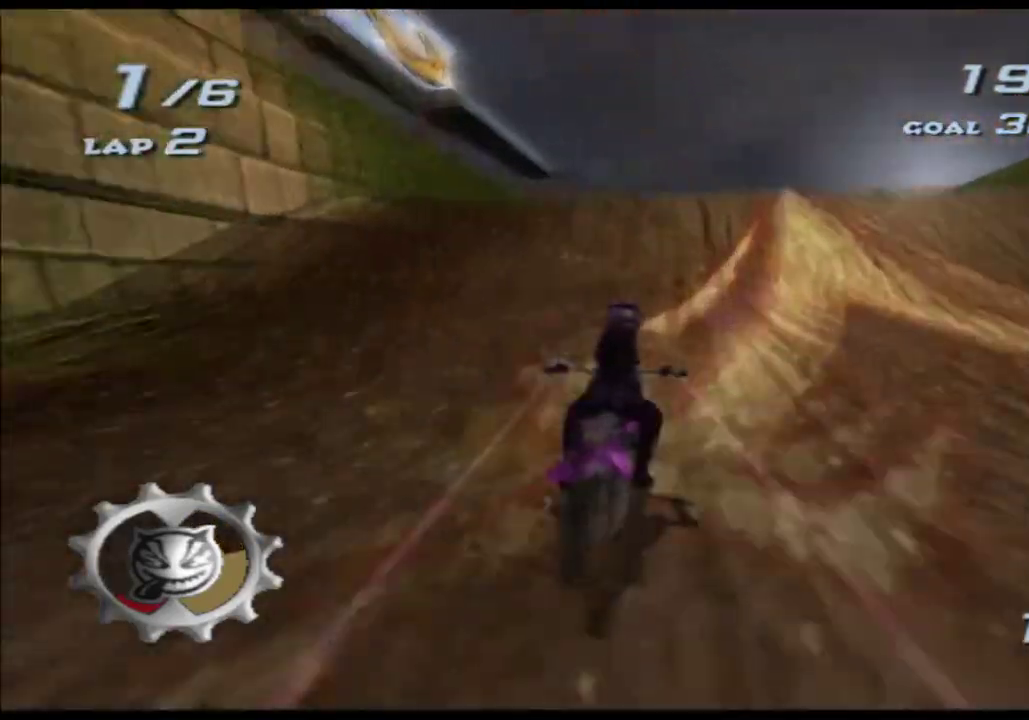
{"buttons": ["A", "X"], "left_stick": "up", "right_stick": "center", "events": []}
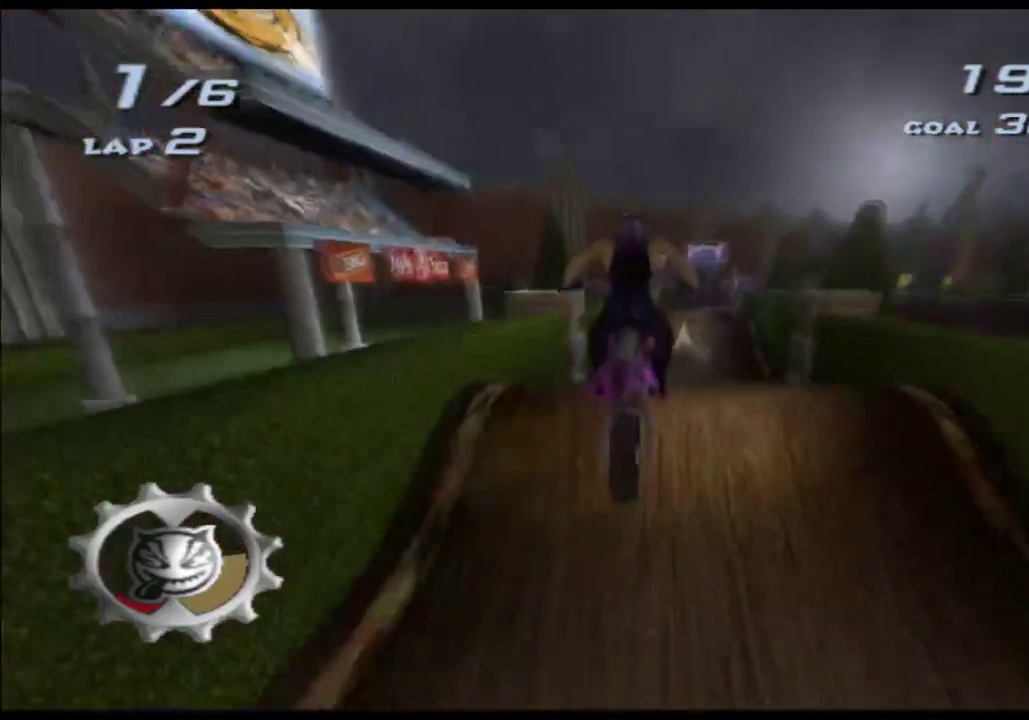
{"buttons": ["A", "X", "R1"], "left_stick": "up", "right_stick": "center", "events": [[400, "R1", "down"]]}
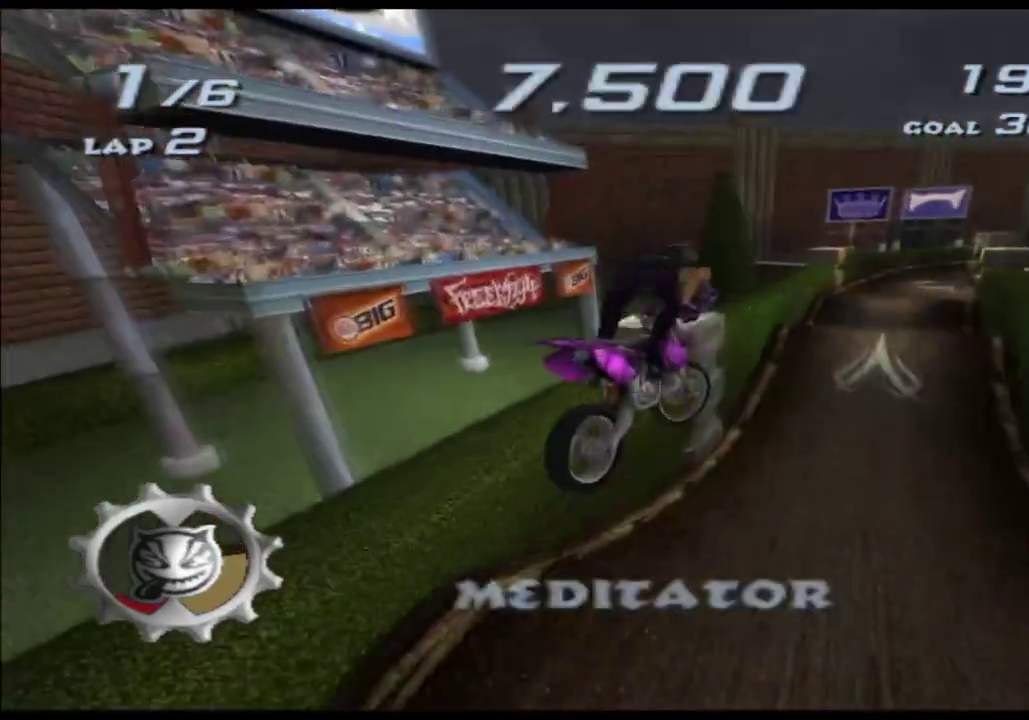
{"buttons": ["A", "X", "R1"], "left_stick": "up", "right_stick": "center", "events": []}
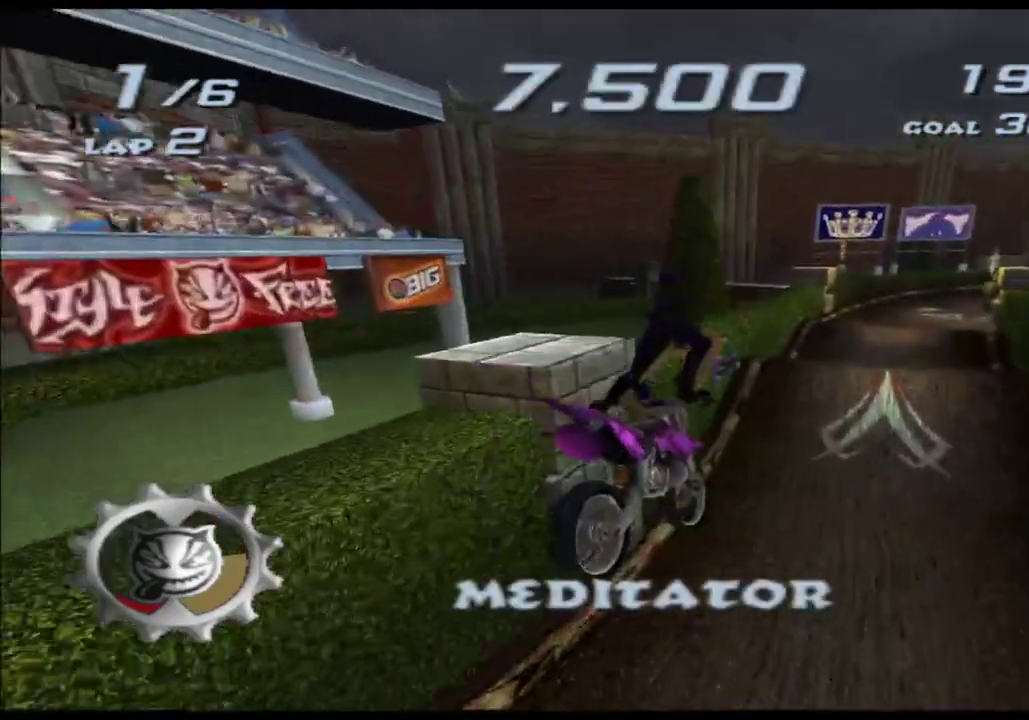
{"buttons": ["A", "X"], "left_stick": "right", "right_stick": "center", "events": [[150, "left_stick", "up-right"], [183, "R1", "up"], [250, "left_stick", "center"], [400, "left_stick", "right"]]}
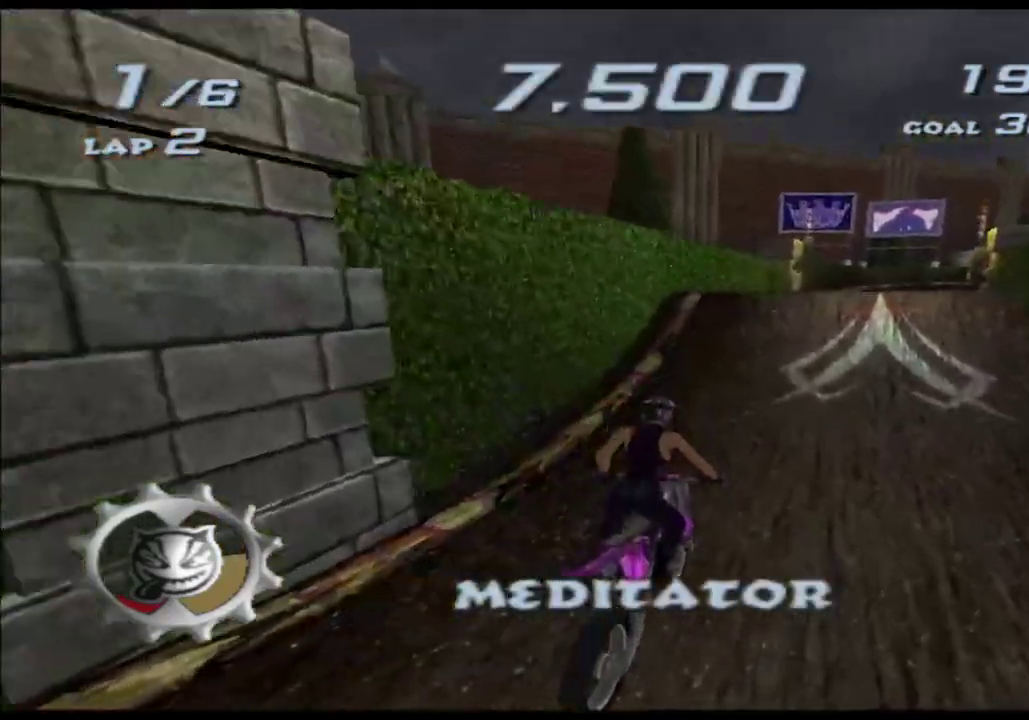
{"buttons": ["A", "X"], "left_stick": "up-right", "right_stick": "center", "events": [[33, "left_stick", "center"], [183, "left_stick", "right"], [300, "left_stick", "center"], [483, "left_stick", "up-right"]]}
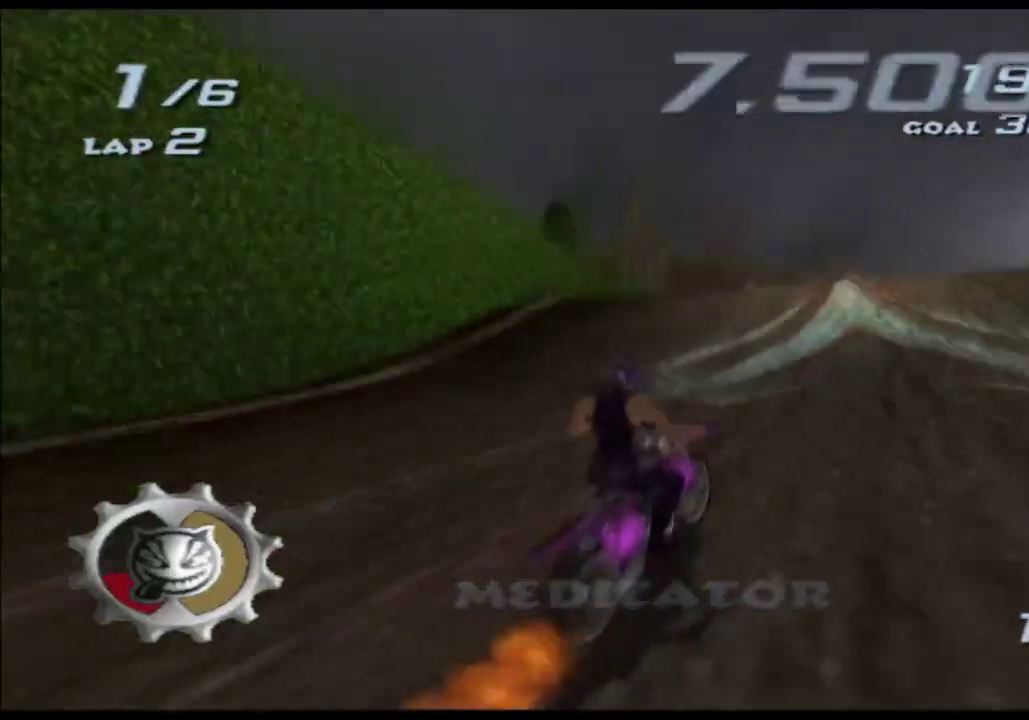
{"buttons": ["A", "X"], "left_stick": "up", "right_stick": "center", "events": [[33, "left_stick", "up"]]}
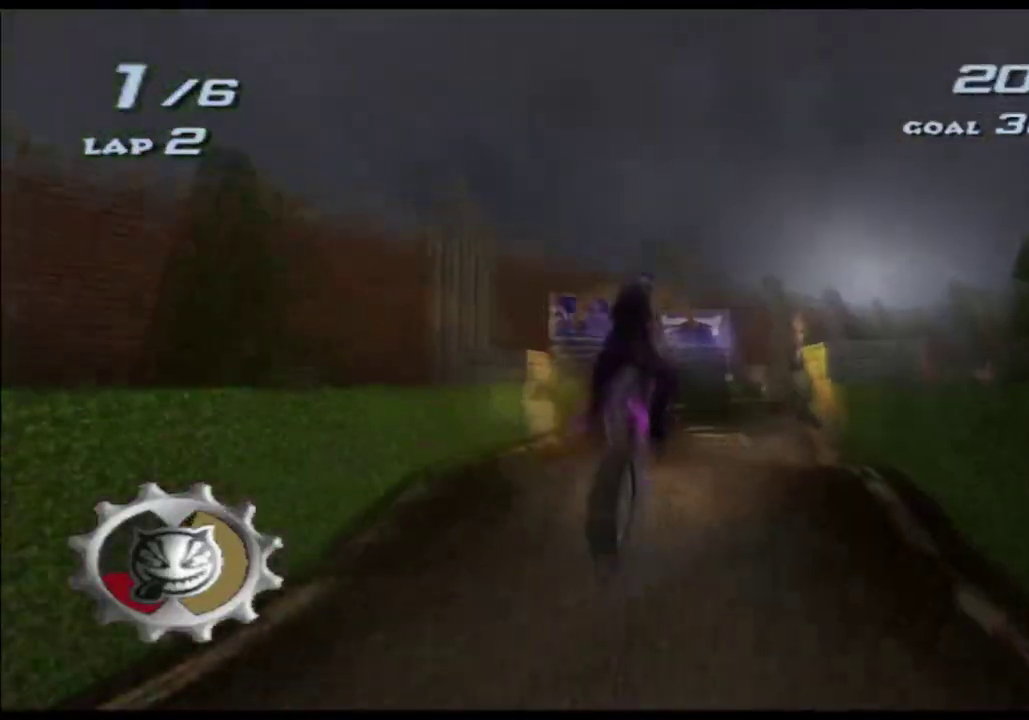
{"buttons": ["A", "X"], "left_stick": "up", "right_stick": "center", "events": []}
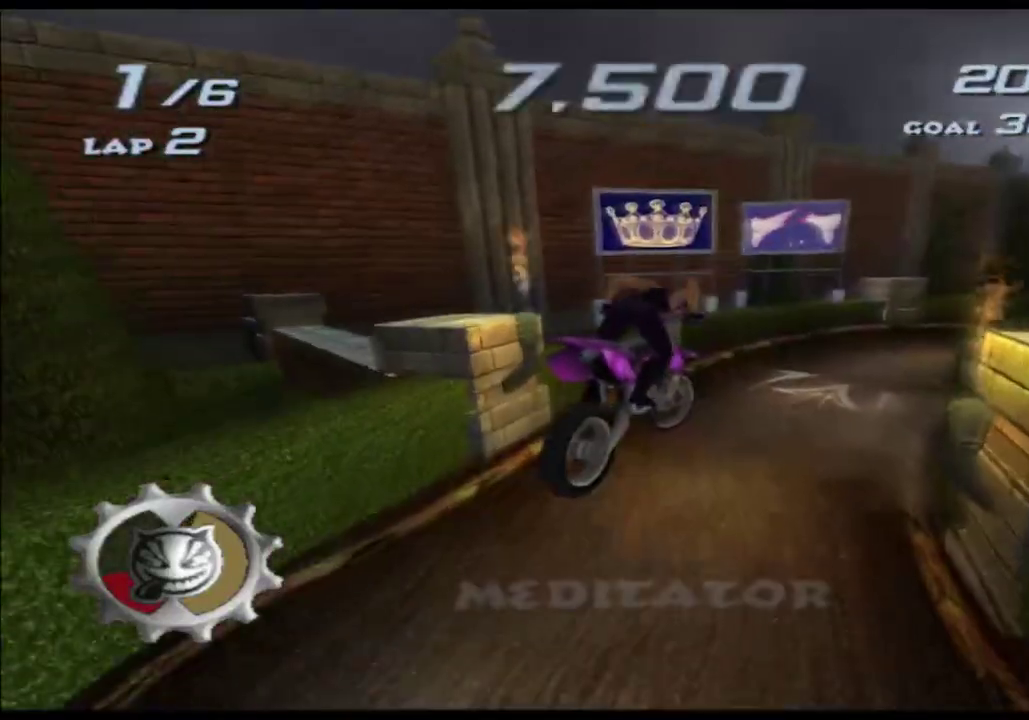
{"buttons": ["A", "X"], "left_stick": "left", "right_stick": "center", "events": [[200, "left_stick", "up-left"], [267, "left_stick", "left"]]}
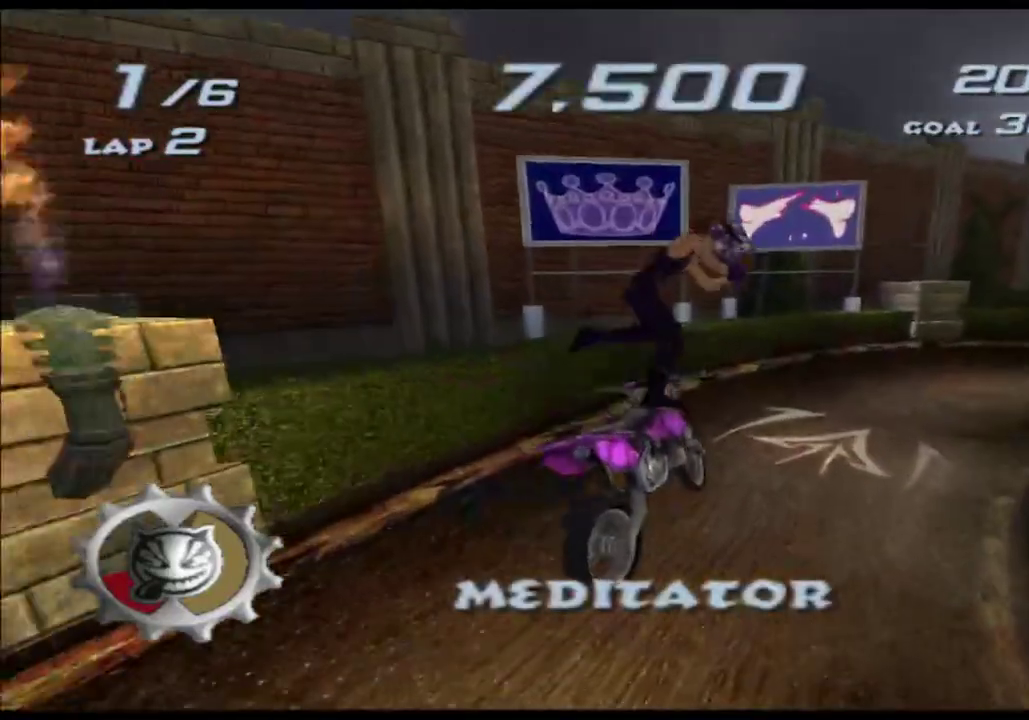
{"buttons": ["A", "X"], "left_stick": "right", "right_stick": "center", "events": [[300, "left_stick", "right"]]}
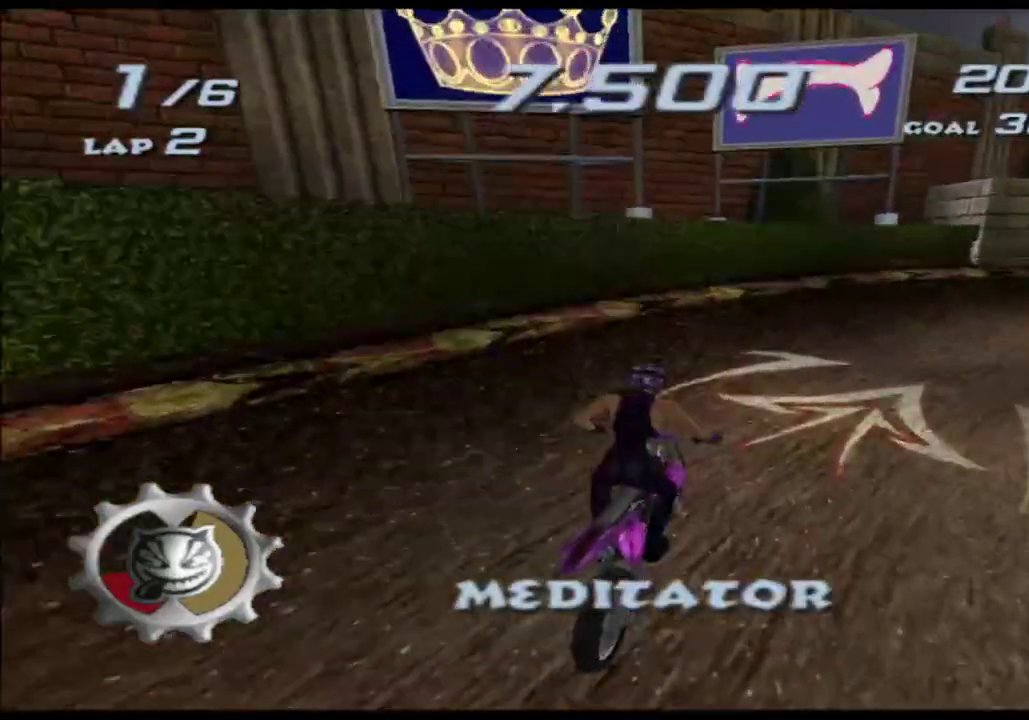
{"buttons": ["A", "X"], "left_stick": "right", "right_stick": "center", "events": []}
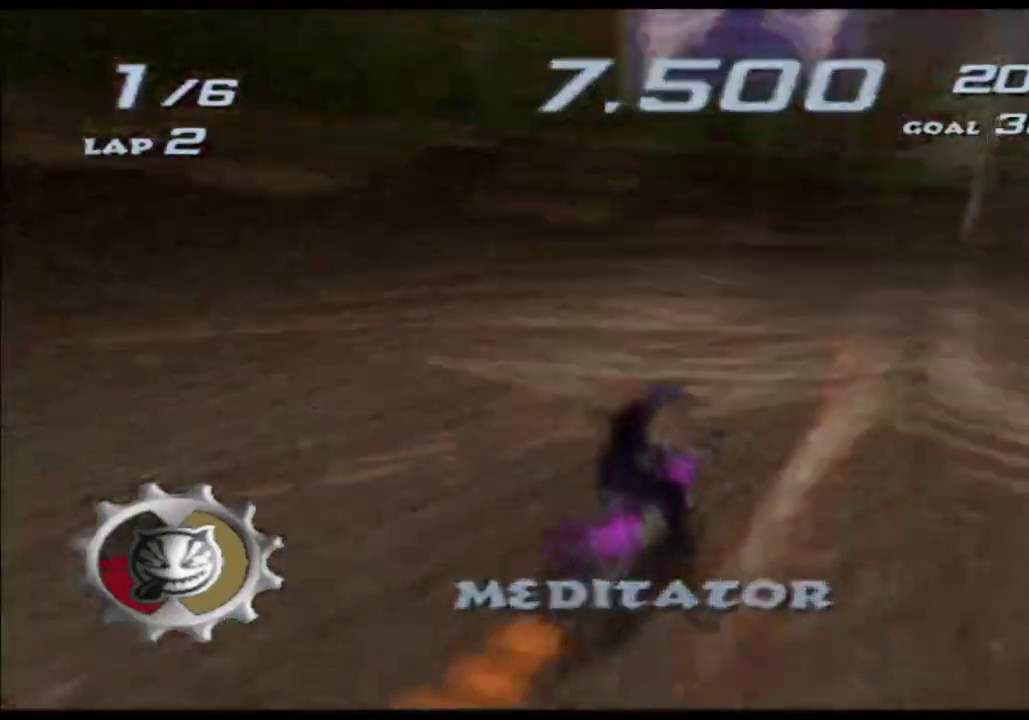
{"buttons": ["A", "X"], "left_stick": "right", "right_stick": "center", "events": [[150, "left_stick", "center"], [300, "left_stick", "right"]]}
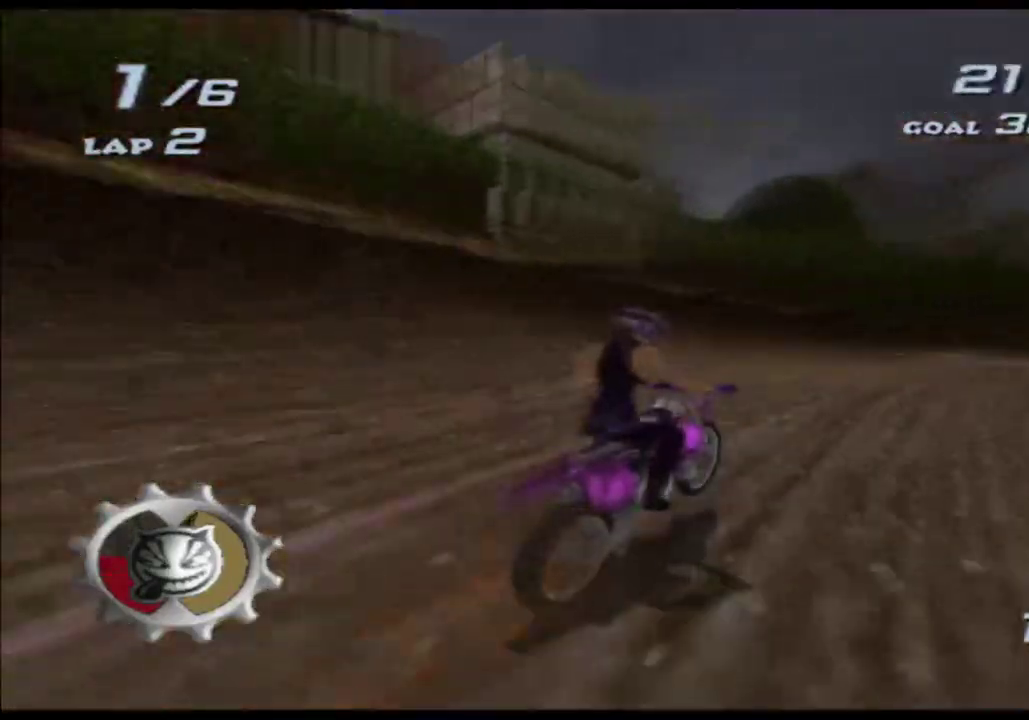
{"buttons": ["A", "X"], "left_stick": "center", "right_stick": "center", "events": [[17, "left_stick", "center"], [83, "left_stick", "right"], [433, "left_stick", "center"]]}
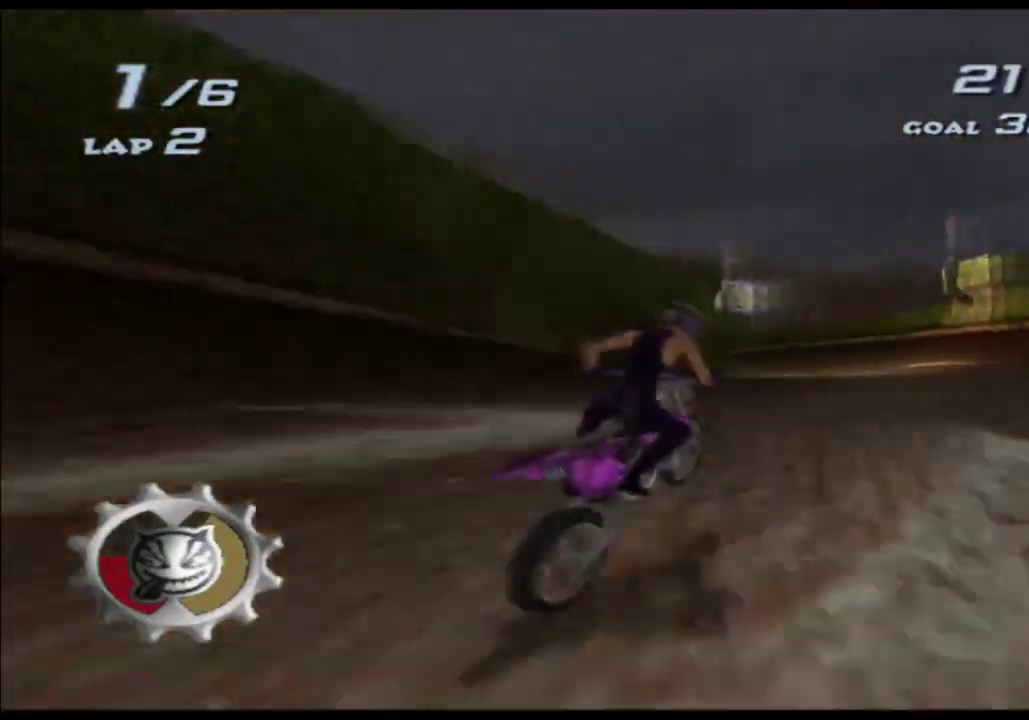
{"buttons": ["A", "X"], "left_stick": "left", "right_stick": "center", "events": [[100, "left_stick", "right"], [317, "left_stick", "center"], [483, "left_stick", "left"]]}
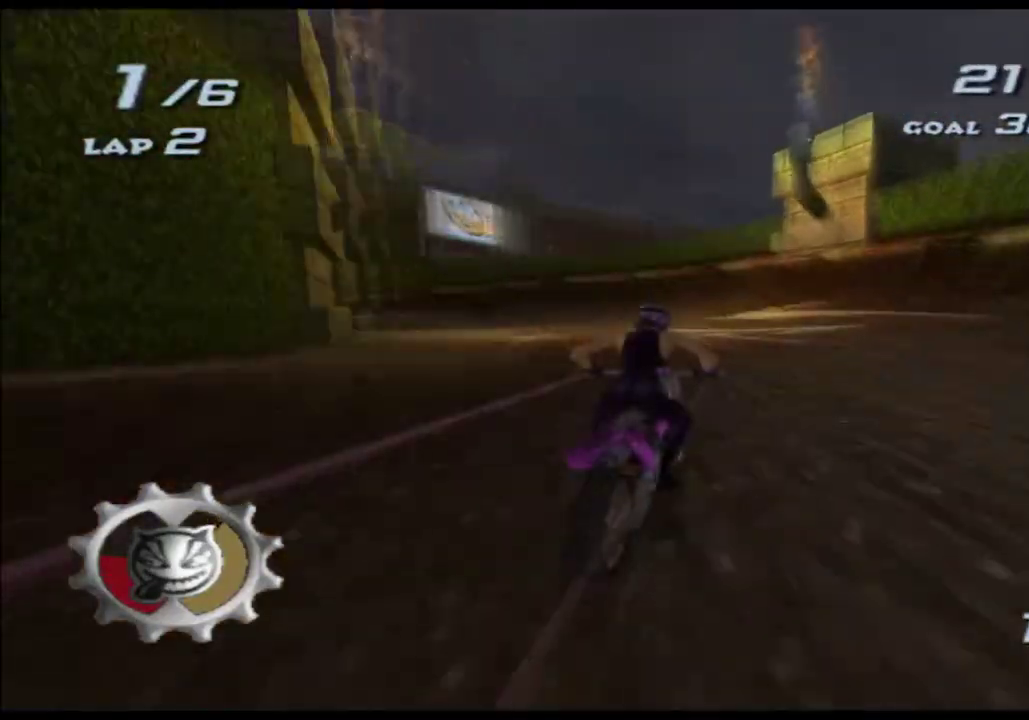
{"buttons": ["A", "X"], "left_stick": "left", "right_stick": "center", "events": []}
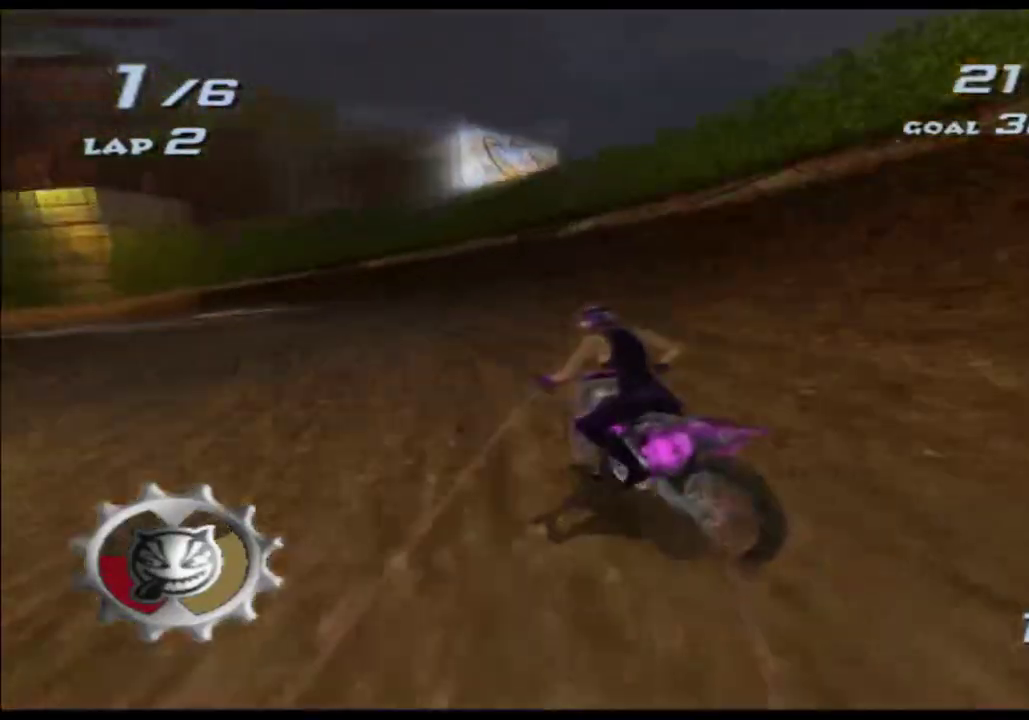
{"buttons": ["A", "X"], "left_stick": "left", "right_stick": "center", "events": [[233, "left_stick", "center"], [483, "left_stick", "left"]]}
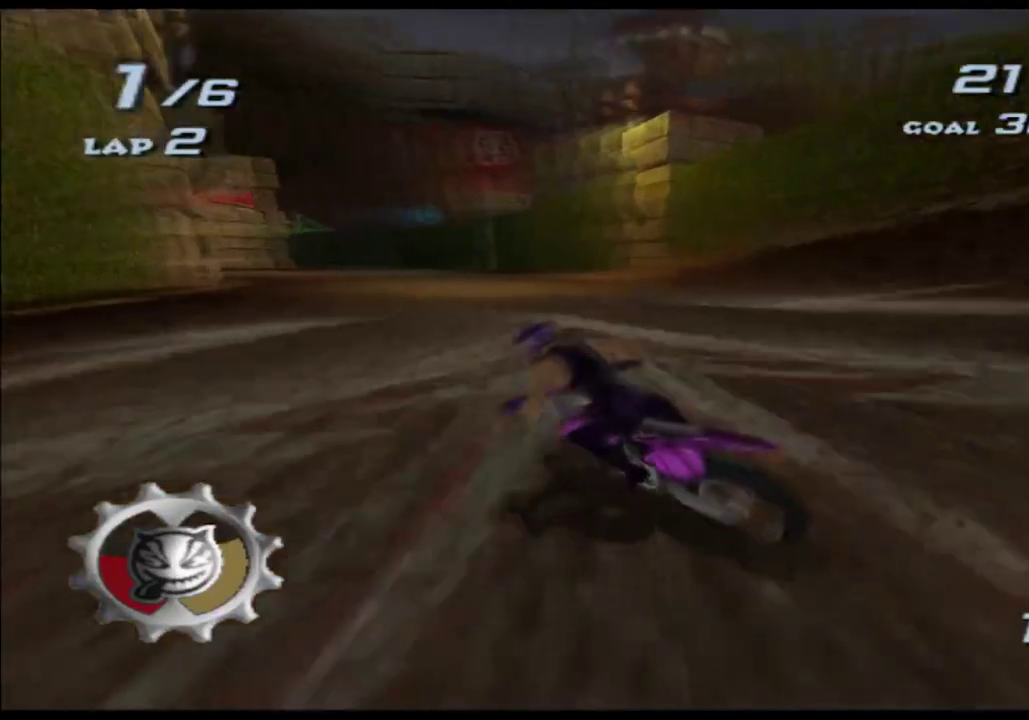
{"buttons": ["A", "X"], "left_stick": "center", "right_stick": "center", "events": [[233, "left_stick", "center"], [433, "left_stick", "left"], [500, "left_stick", "center"]]}
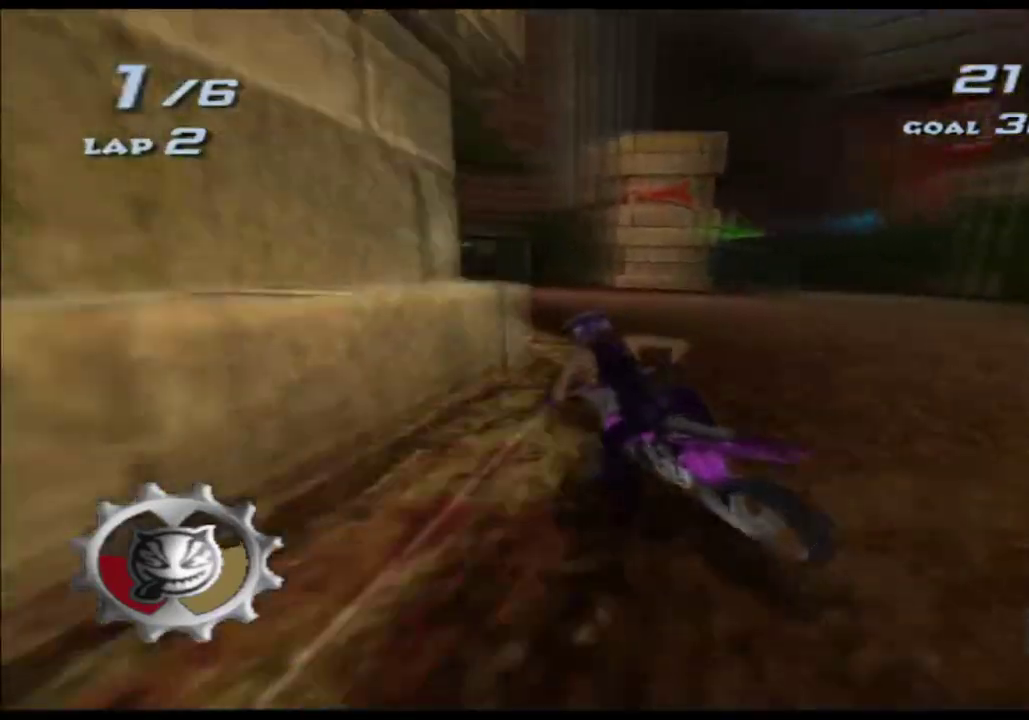
{"buttons": ["A", "X"], "left_stick": "center", "right_stick": "center", "events": [[283, "left_stick", "left"], [450, "left_stick", "center"]]}
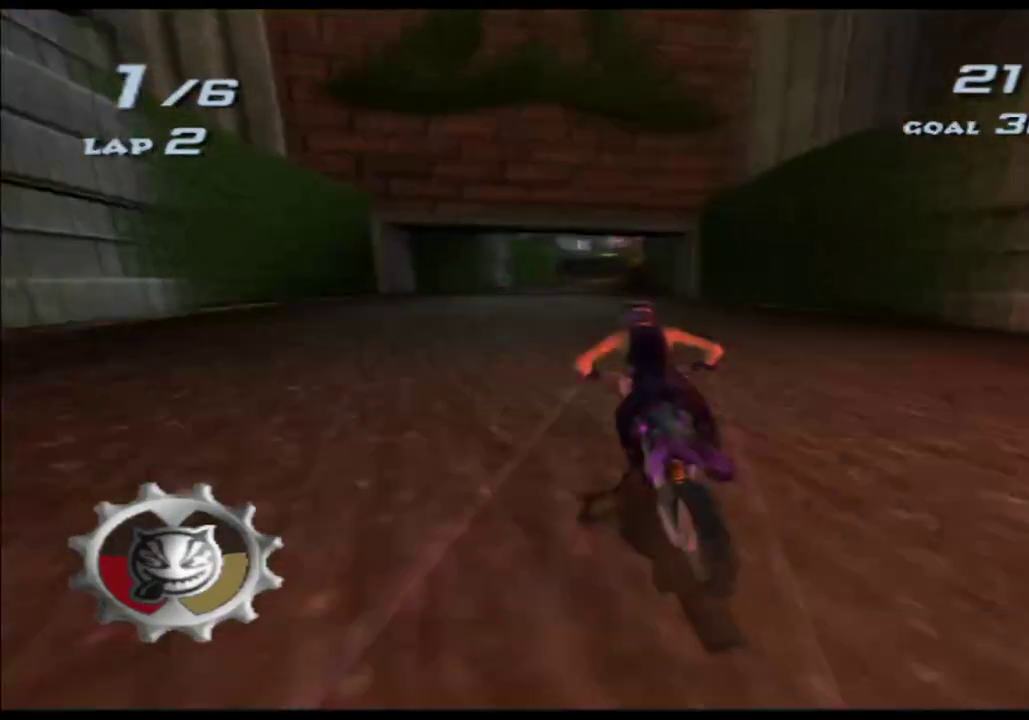
{"buttons": ["A", "X"], "left_stick": "center", "right_stick": "center", "events": [[283, "left_stick", "left"], [400, "left_stick", "center"]]}
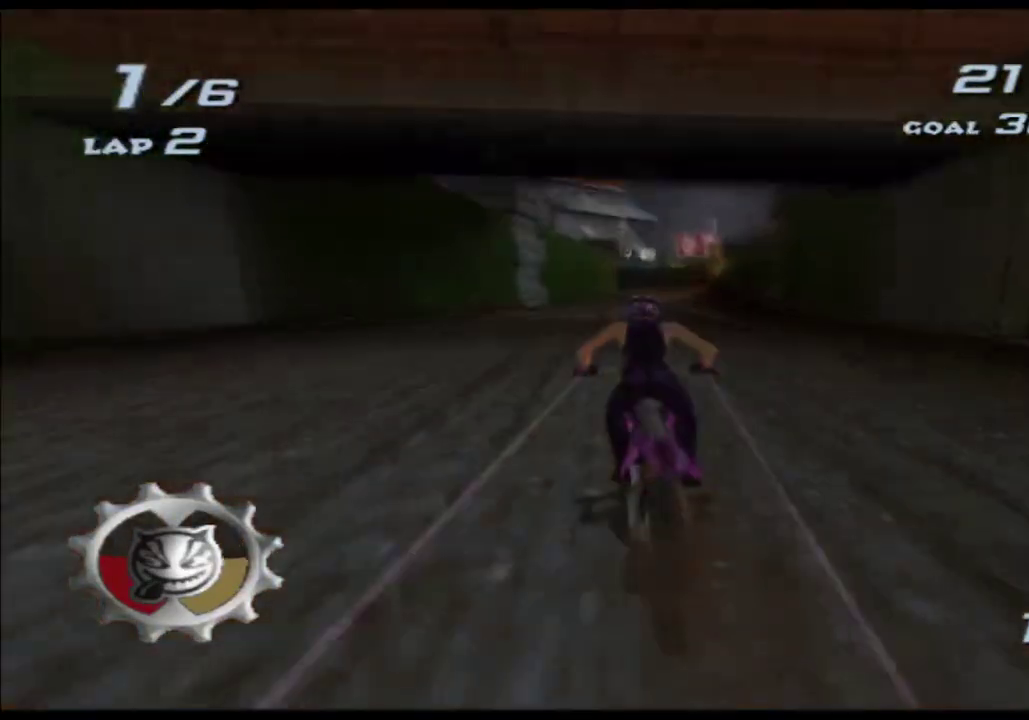
{"buttons": ["A", "X"], "left_stick": "center", "right_stick": "center", "events": [[200, "left_stick", "right"], [317, "left_stick", "center"]]}
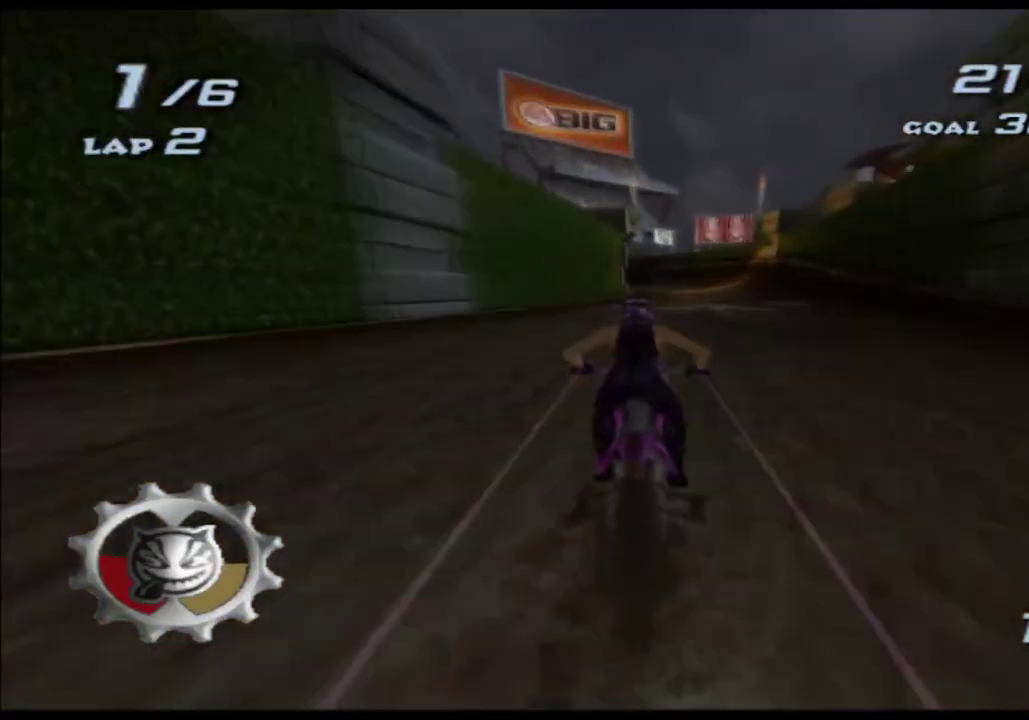
{"buttons": ["A", "X"], "left_stick": "center", "right_stick": "center", "events": [[117, "left_stick", "right"], [250, "left_stick", "center"]]}
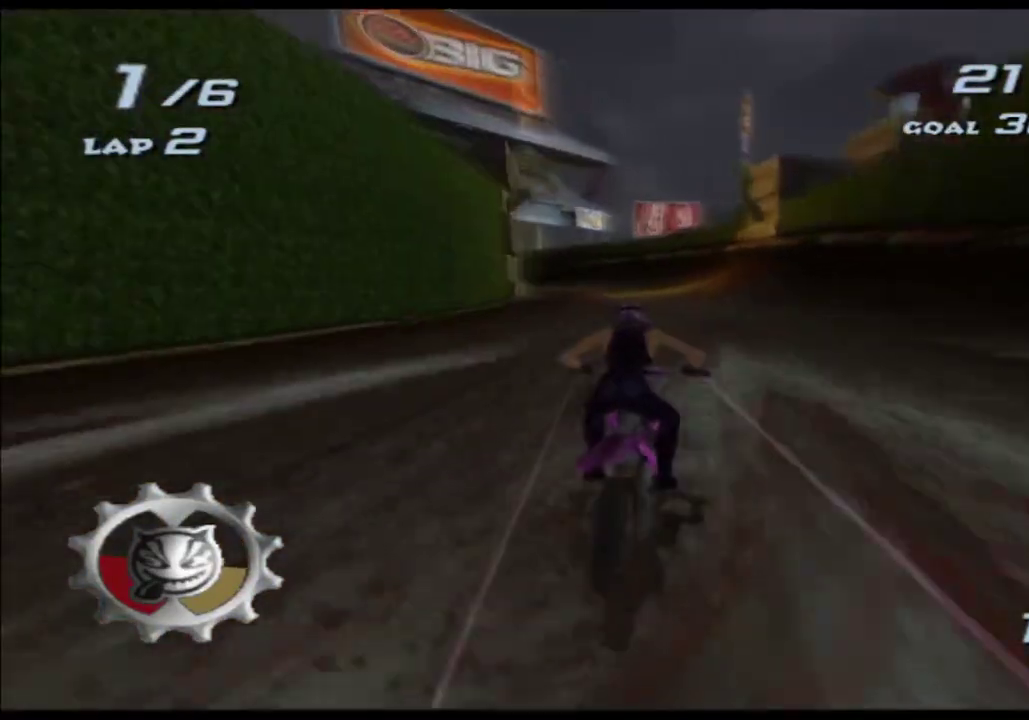
{"buttons": ["A", "X"], "left_stick": "center", "right_stick": "center", "events": [[233, "left_stick", "left"], [467, "left_stick", "center"]]}
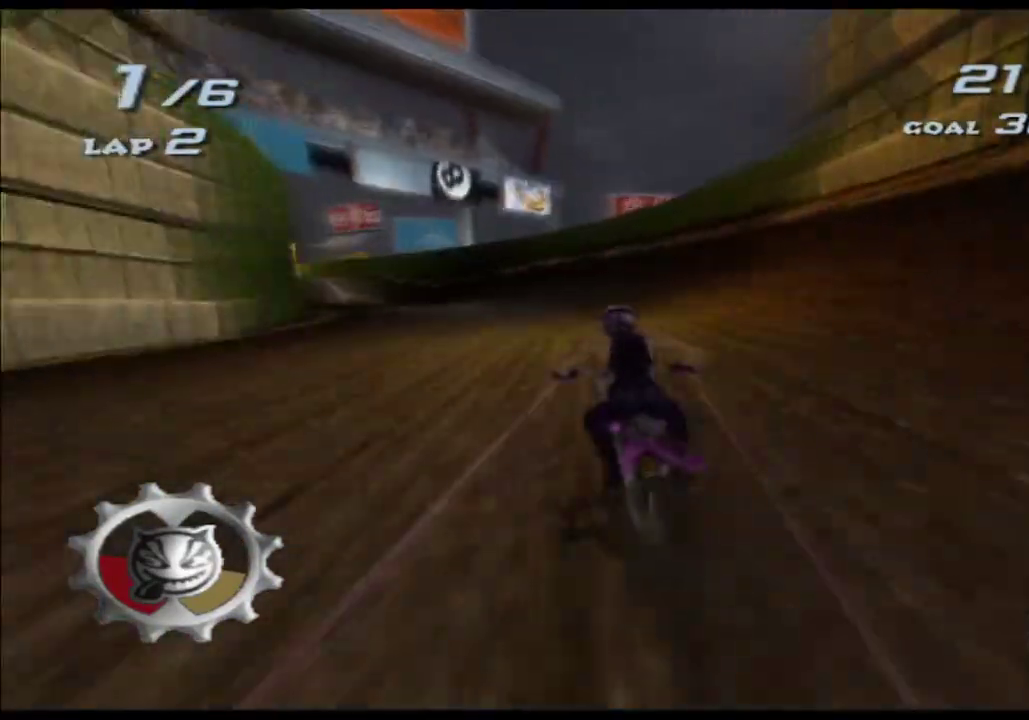
{"buttons": ["A", "X"], "left_stick": "center", "right_stick": "center", "events": [[67, "left_stick", "left"], [450, "left_stick", "center"]]}
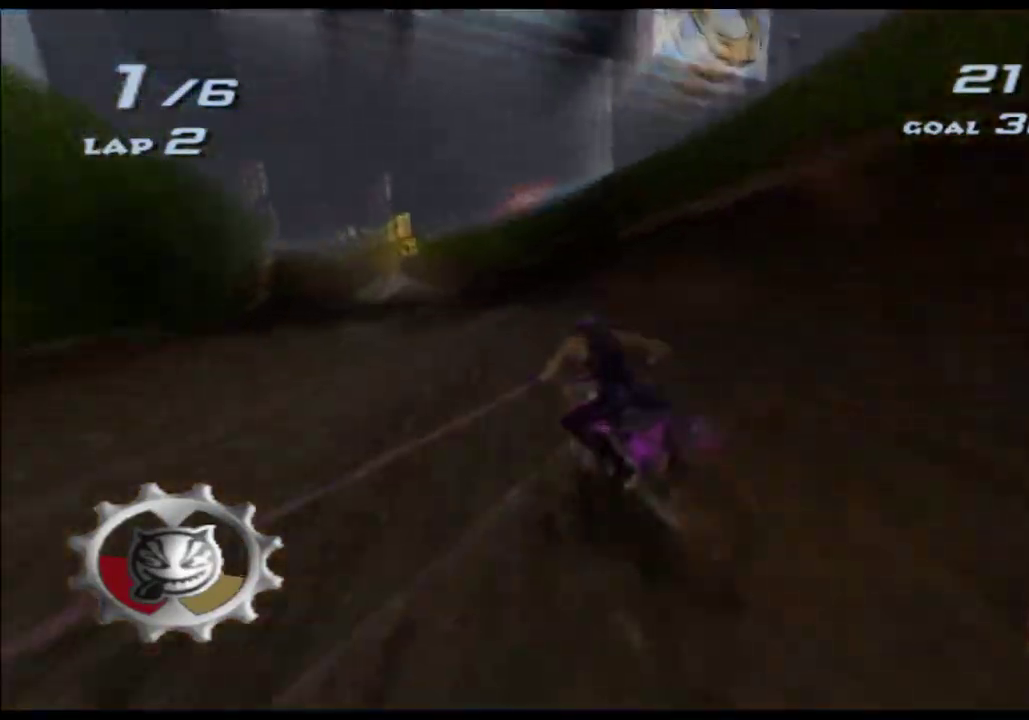
{"buttons": ["A", "X"], "left_stick": "center", "right_stick": "center", "events": [[100, "left_stick", "left"], [250, "left_stick", "center"]]}
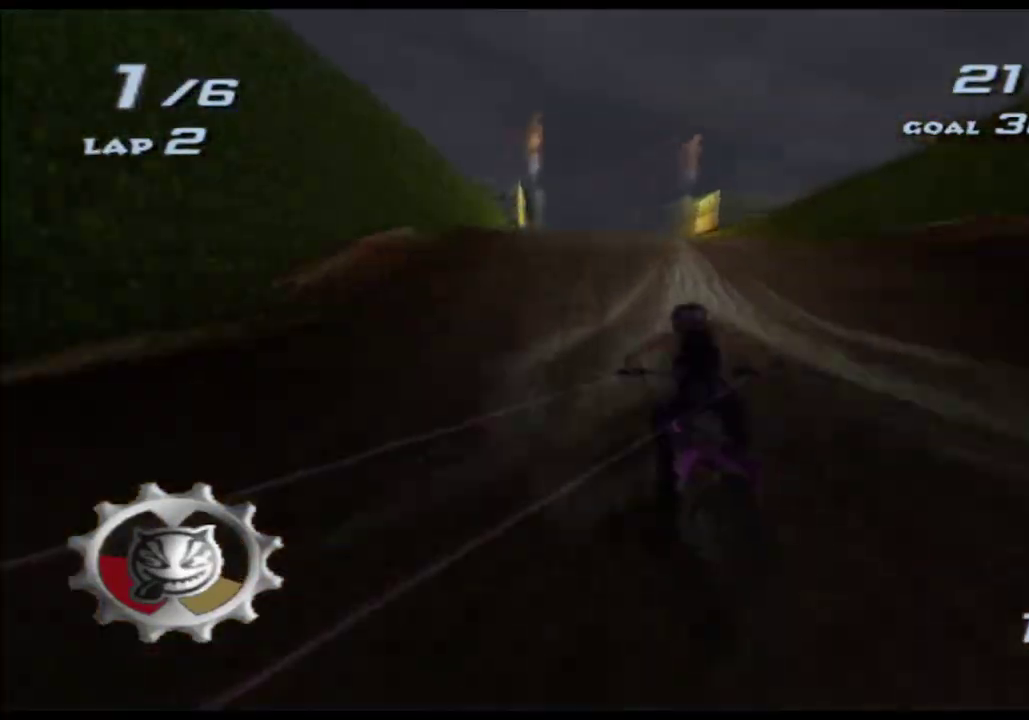
{"buttons": ["A", "X"], "left_stick": "up", "right_stick": "center", "events": [[83, "left_stick", "up"]]}
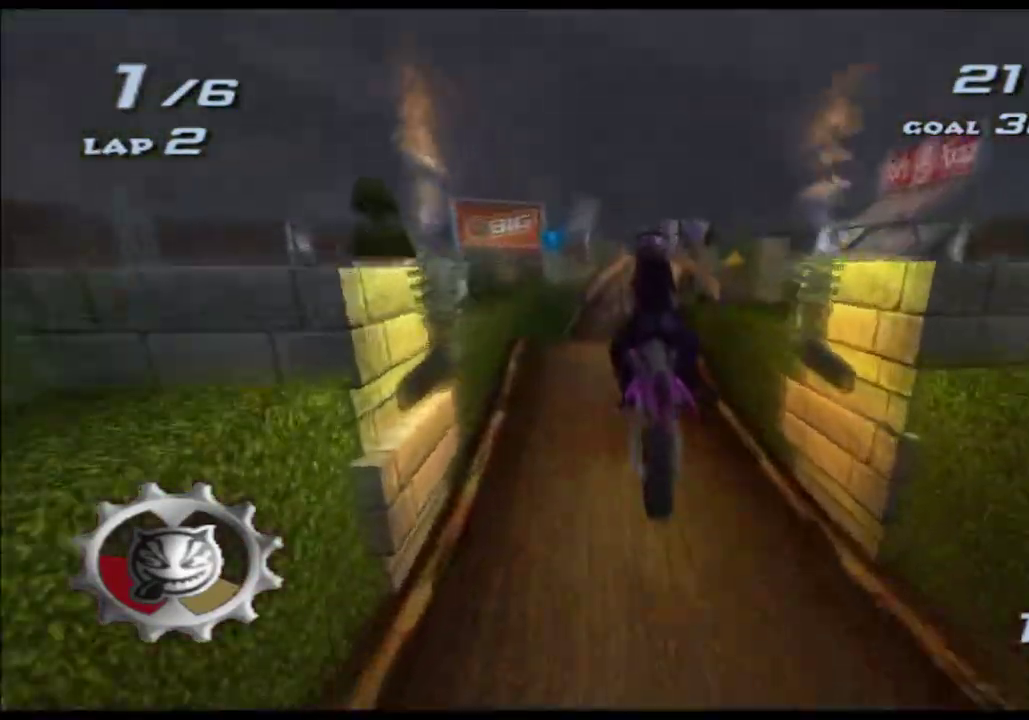
{"buttons": ["A", "X"], "left_stick": "up", "right_stick": "center", "events": []}